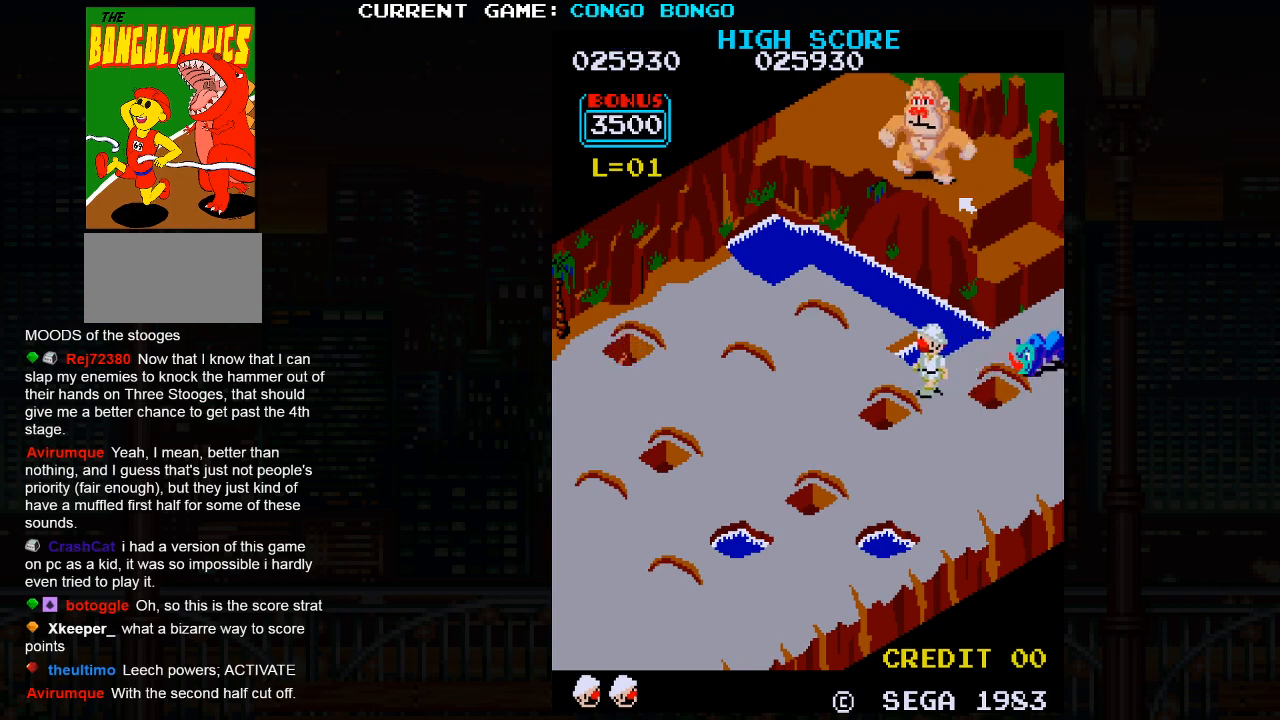
Gameplay with a controller (arcade stick); each line is a JSON object with the inputs held at the frame after it. "events" lists button and stick changes between this image and that frame as [ms after this image, input, new state], when the widget could be followed in between. Not read: L3 R3.
{"buttons": [], "left_stick": "down", "events": []}
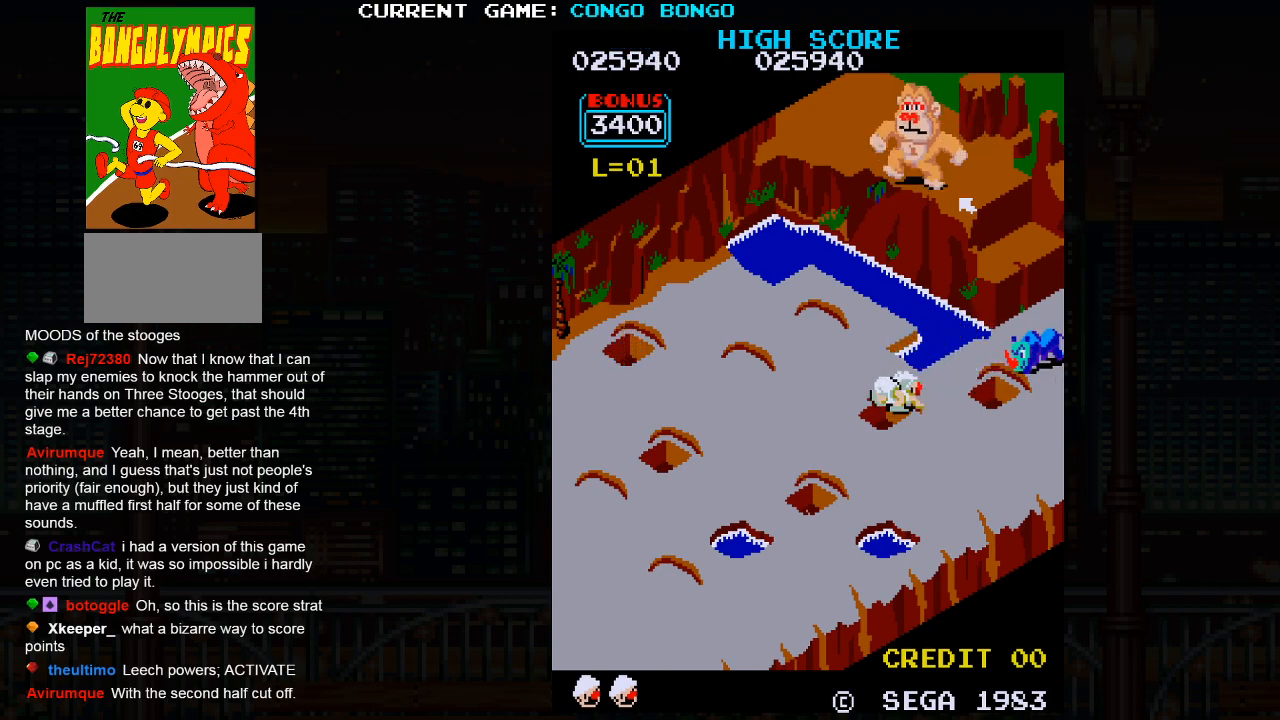
{"buttons": [], "left_stick": "right", "events": [[33, "left_stick", "center"], [67, "SQUARE", "down"], [400, "SQUARE", "up"], [433, "left_stick", "right"]]}
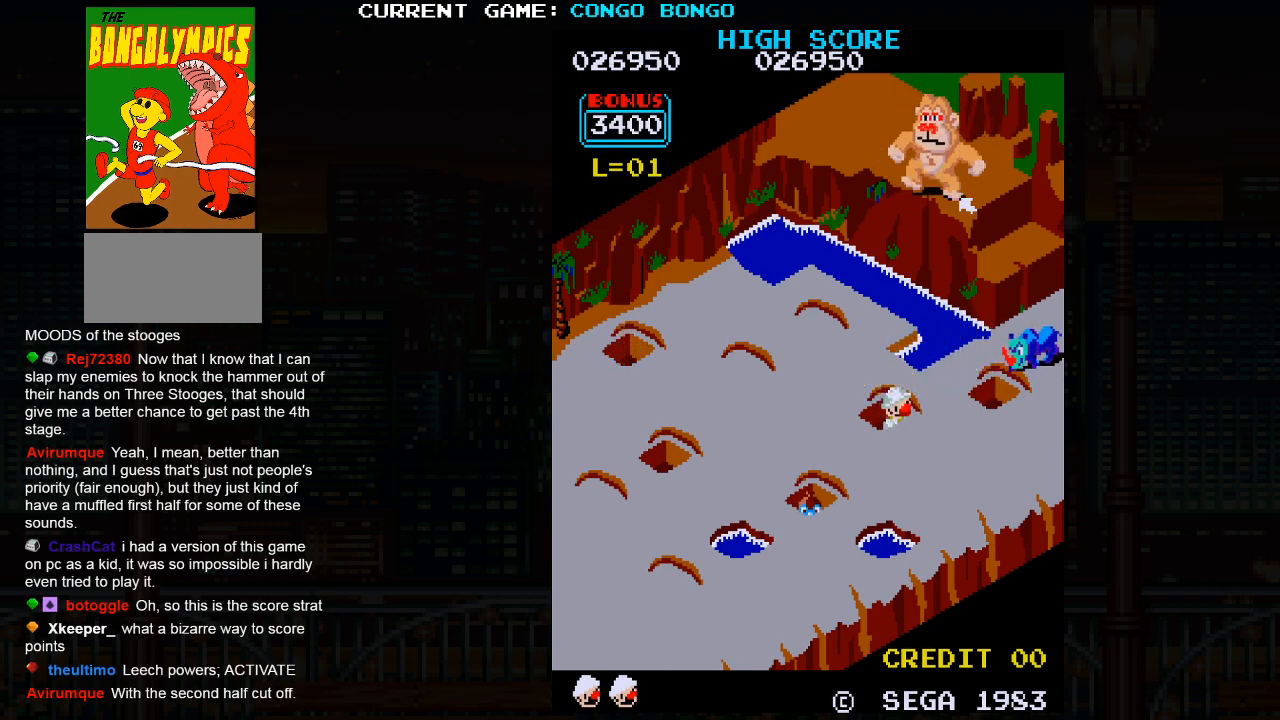
{"buttons": [], "left_stick": "right", "events": []}
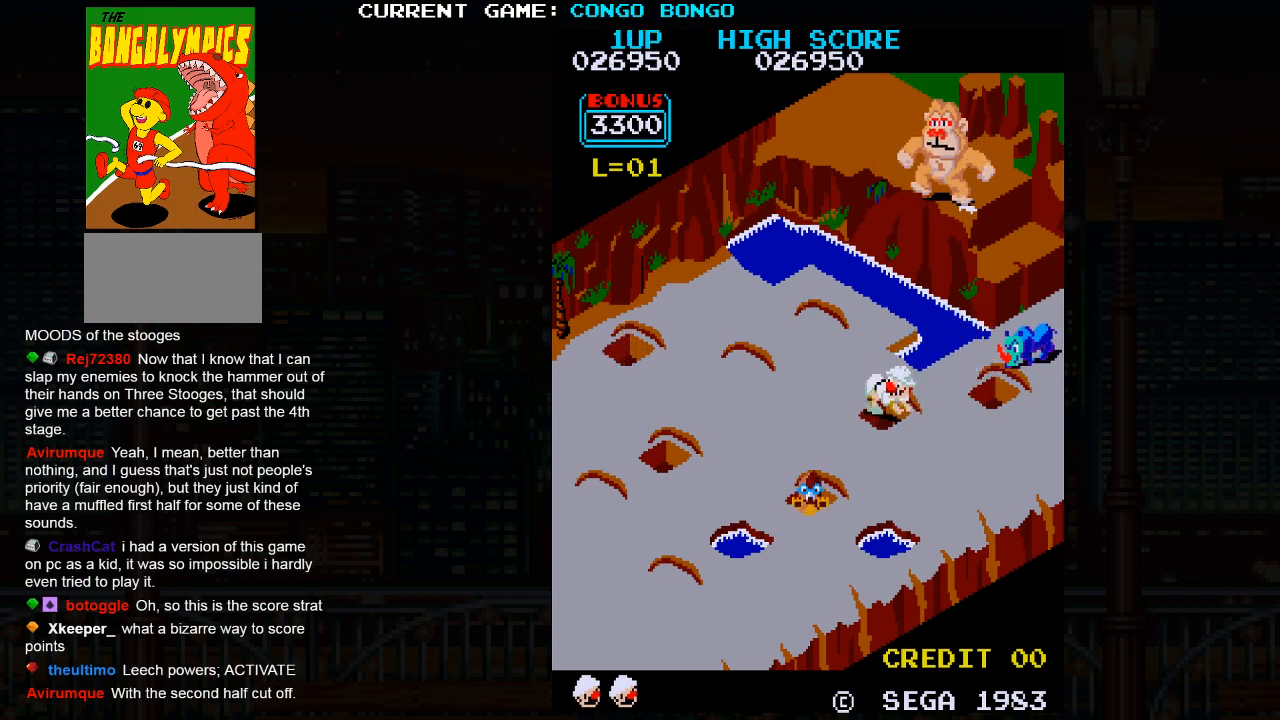
{"buttons": [], "left_stick": "up", "events": [[483, "left_stick", "up"]]}
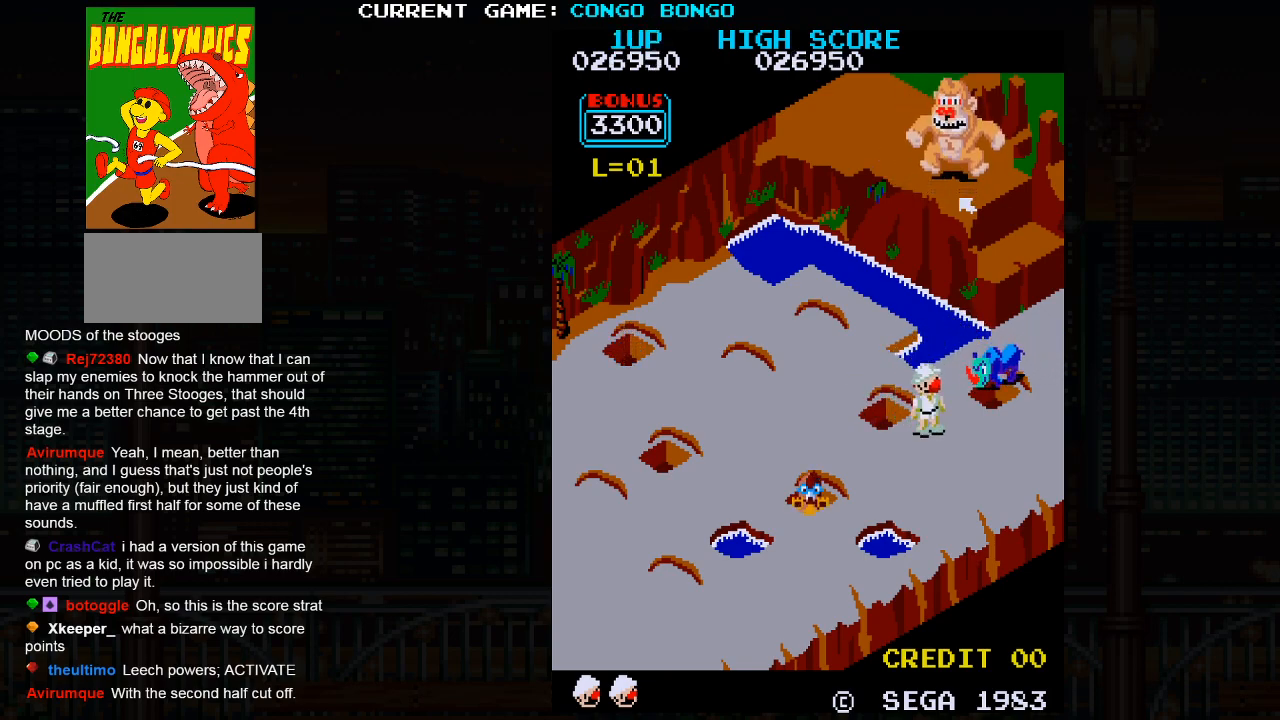
{"buttons": [], "left_stick": "center", "events": [[100, "SQUARE", "down"], [283, "SQUARE", "up"], [483, "left_stick", "center"]]}
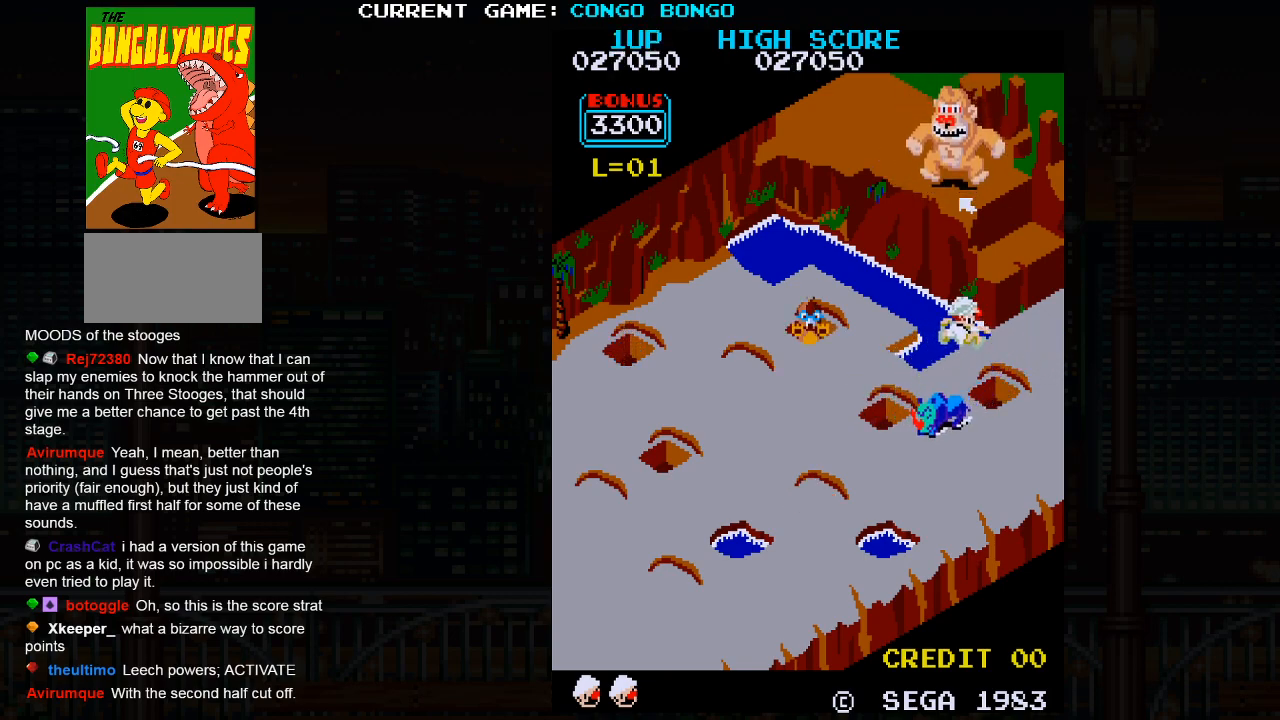
{"buttons": ["SQUARE"], "left_stick": "center", "events": [[383, "SQUARE", "down"]]}
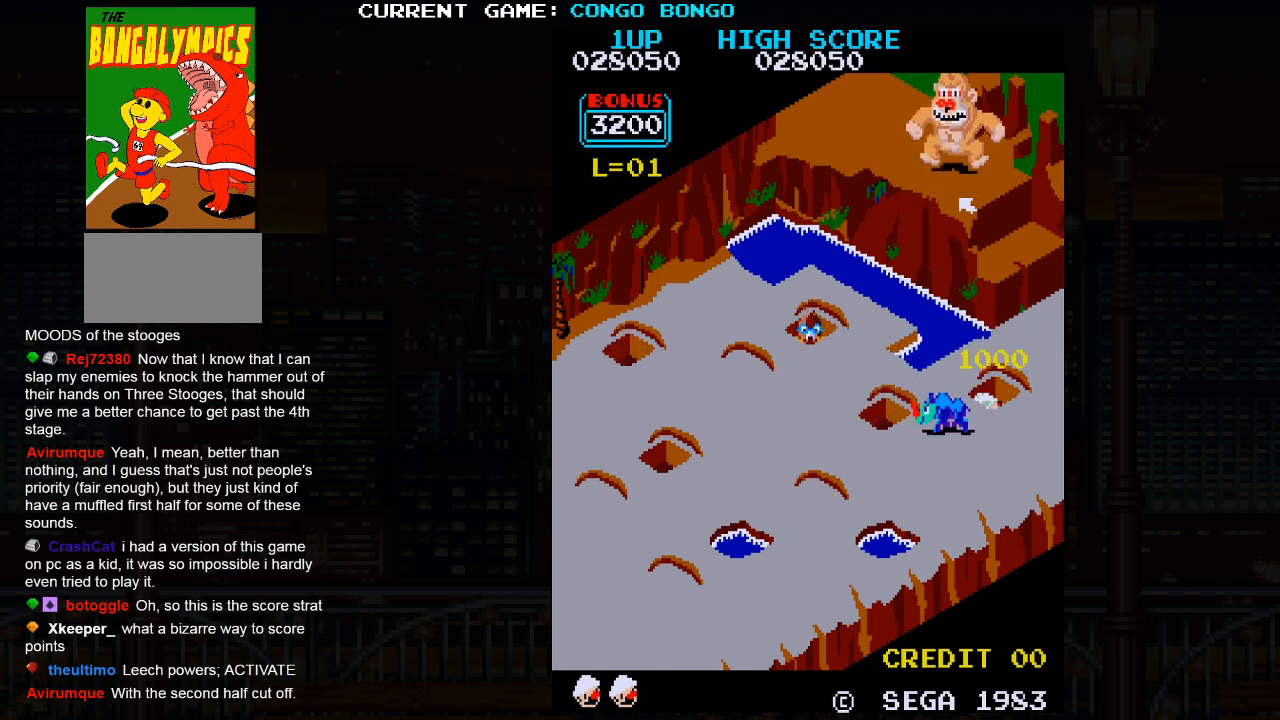
{"buttons": ["SQUARE"], "left_stick": "center", "events": []}
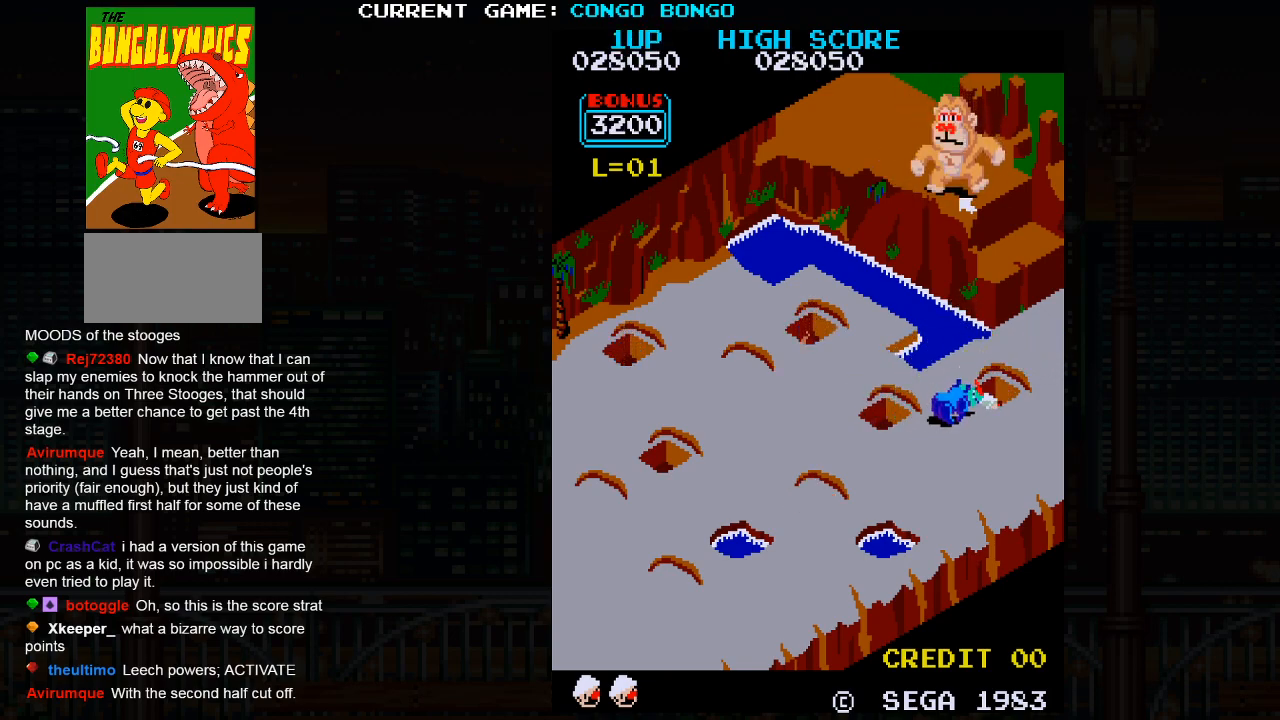
{"buttons": ["SQUARE"], "left_stick": "center", "events": []}
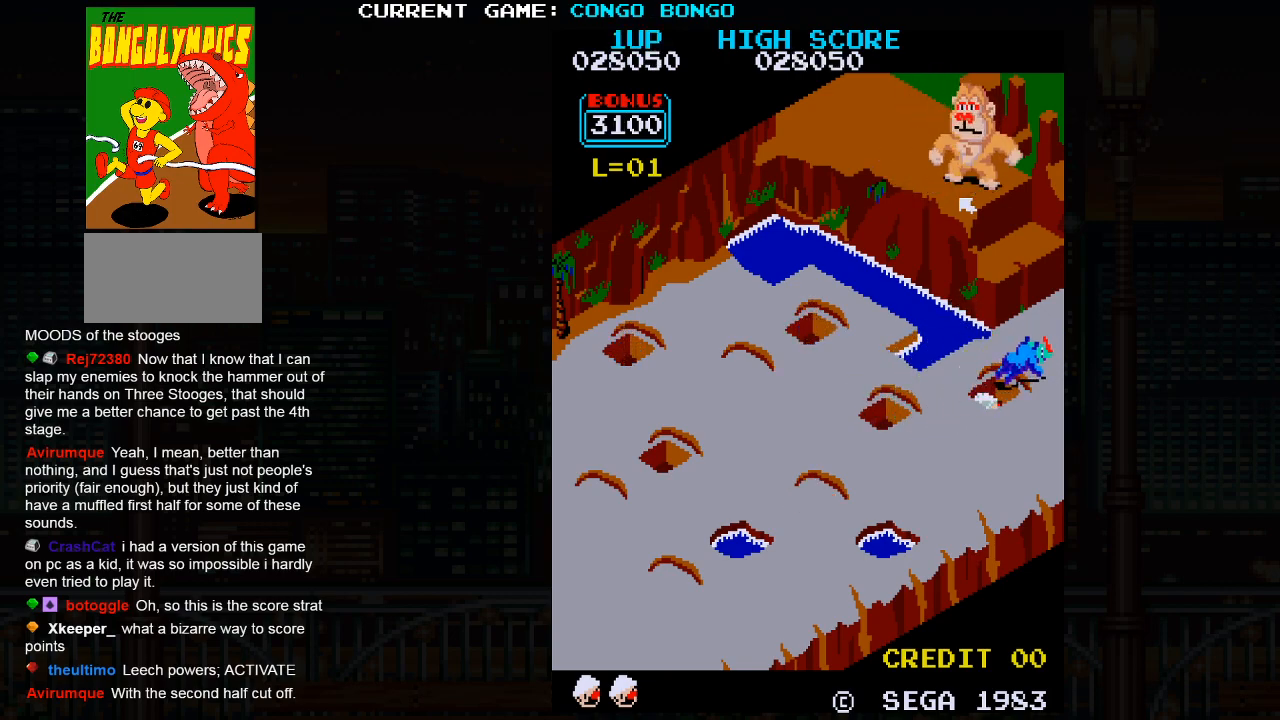
{"buttons": [], "left_stick": "left", "events": [[183, "SQUARE", "up"], [233, "left_stick", "left"]]}
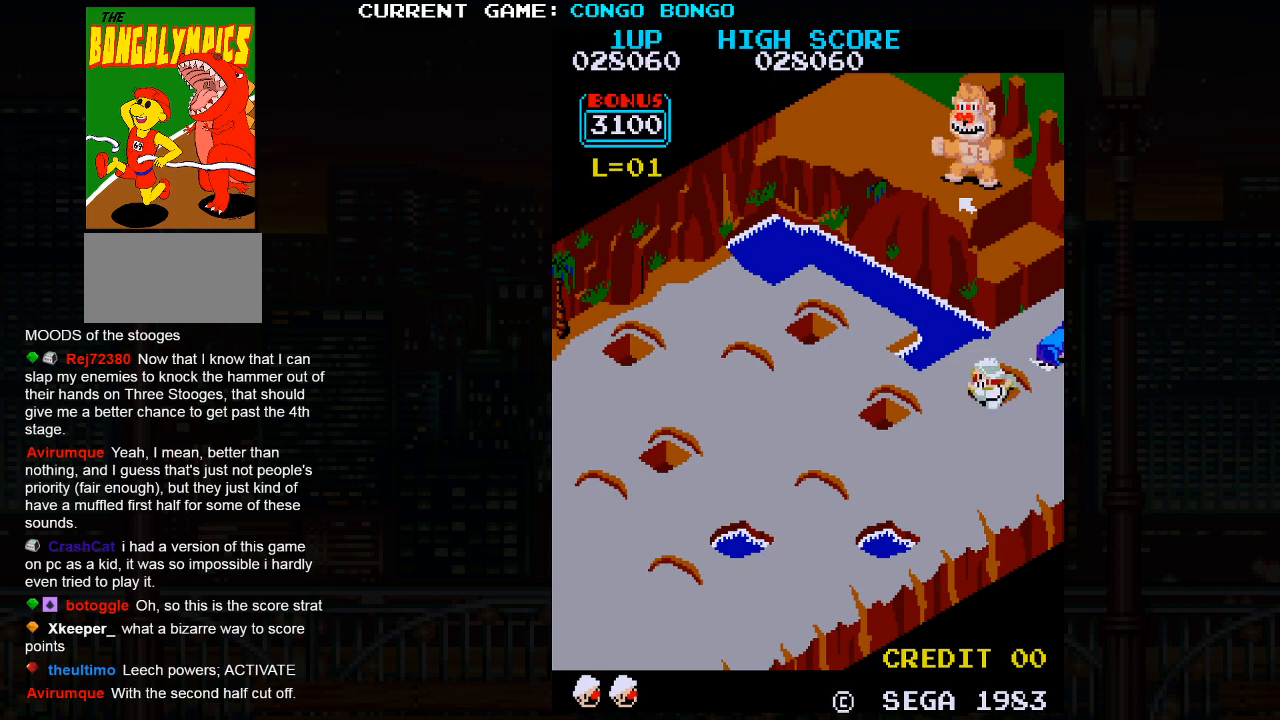
{"buttons": [], "left_stick": "left", "events": []}
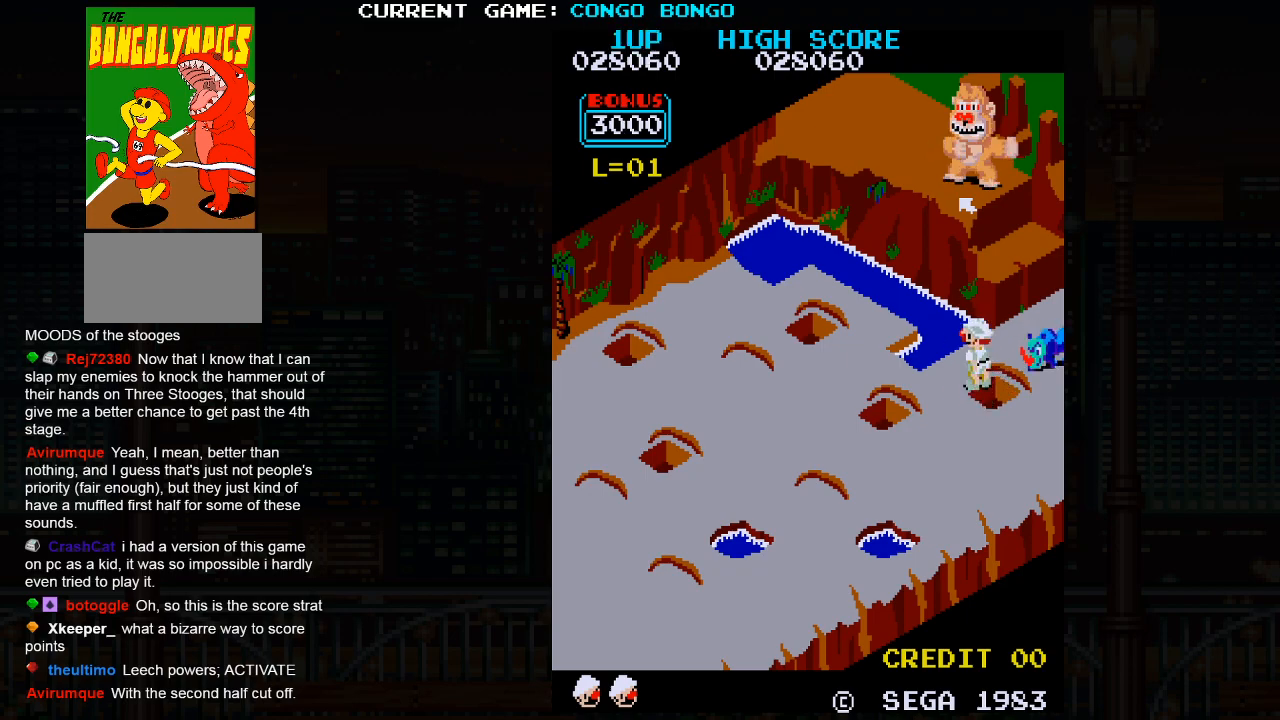
{"buttons": [], "left_stick": "down", "events": [[350, "left_stick", "down"]]}
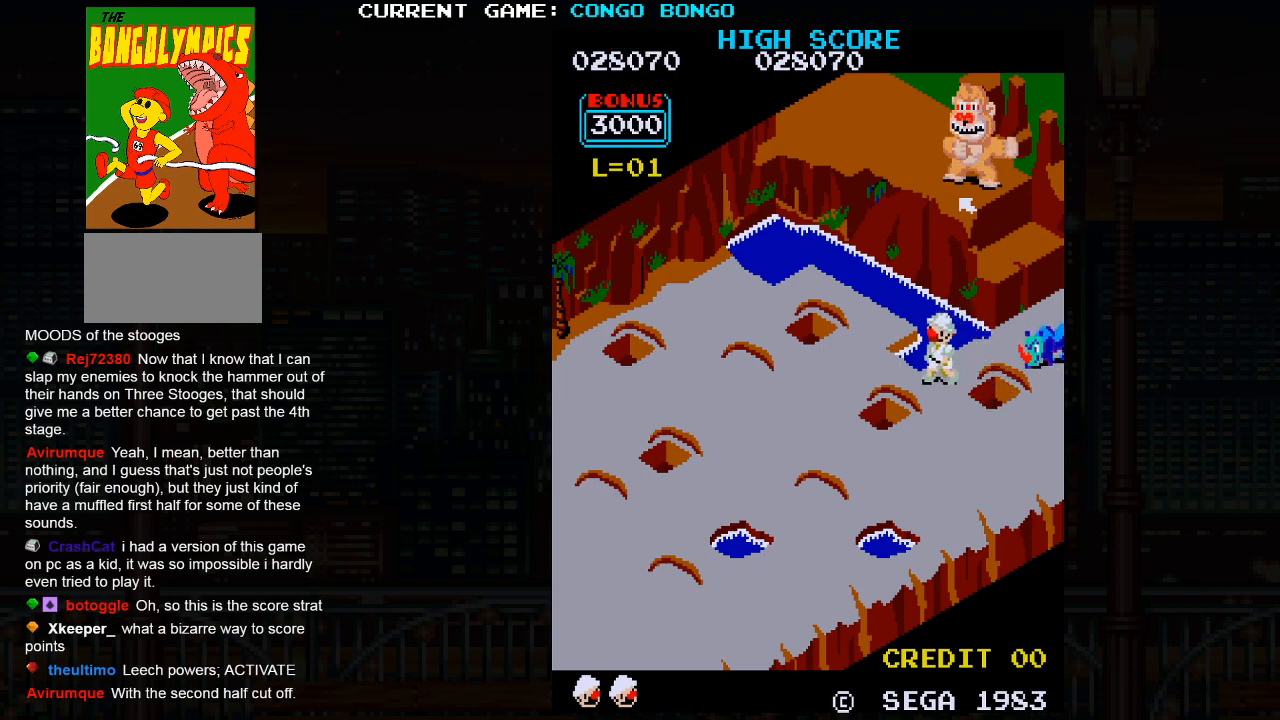
{"buttons": [], "left_stick": "down", "events": []}
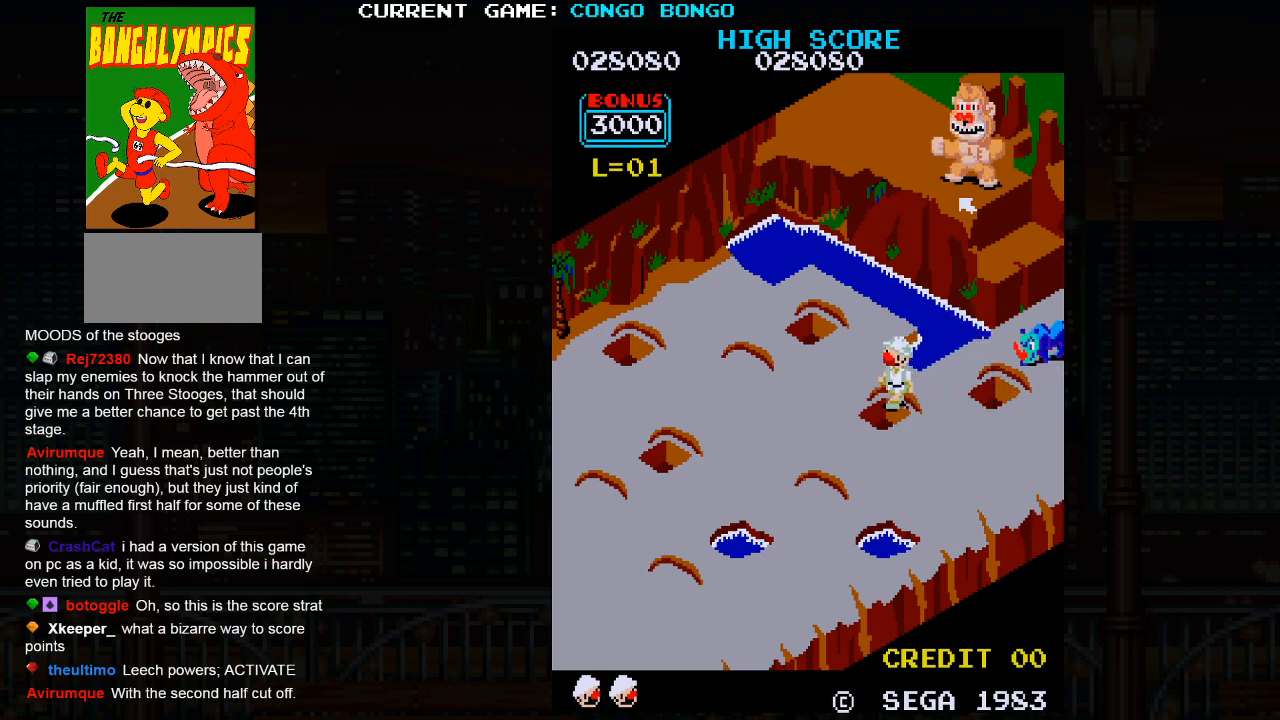
{"buttons": [], "left_stick": "center", "events": [[150, "left_stick", "center"], [167, "SQUARE", "down"], [483, "SQUARE", "up"]]}
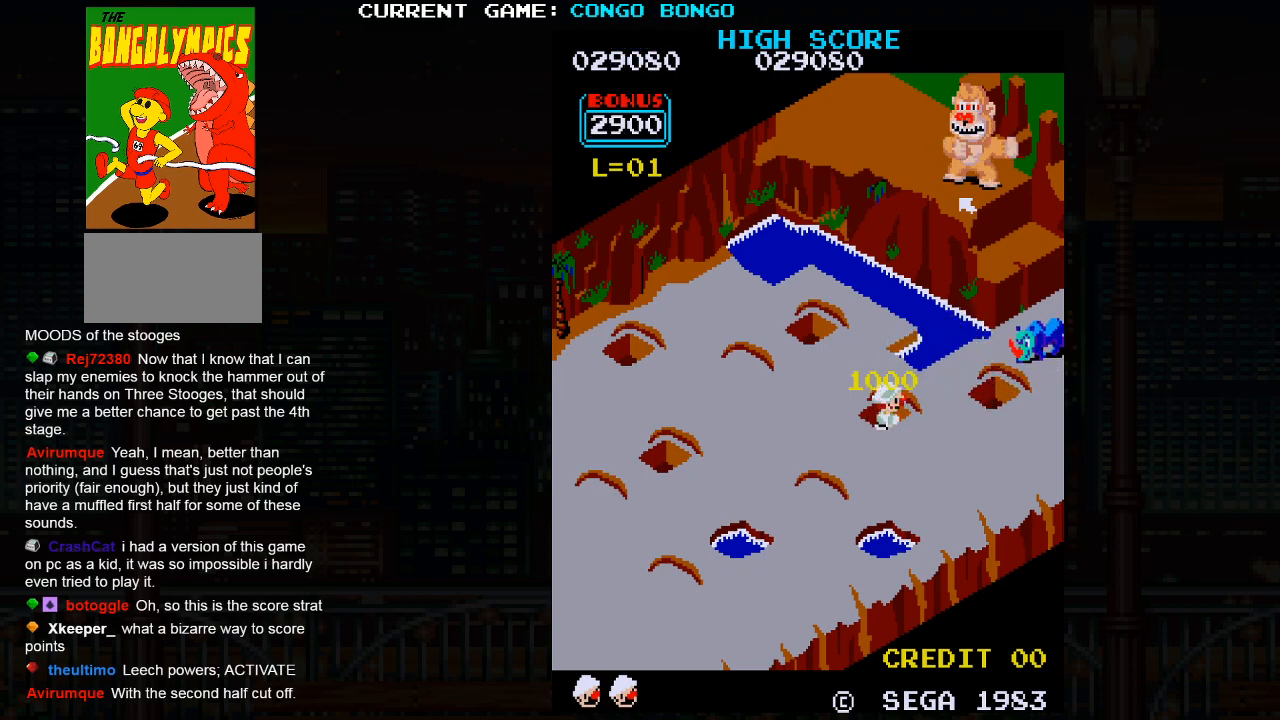
{"buttons": [], "left_stick": "right", "events": [[33, "left_stick", "right"]]}
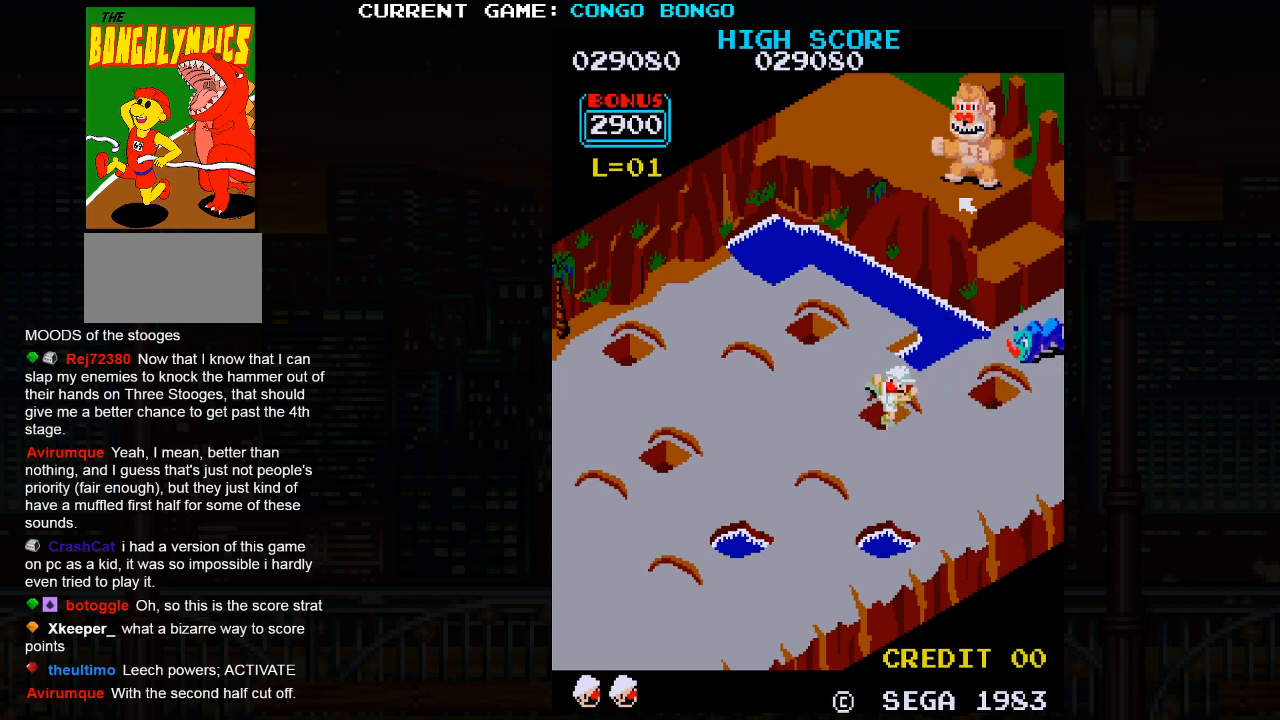
{"buttons": [], "left_stick": "right", "events": []}
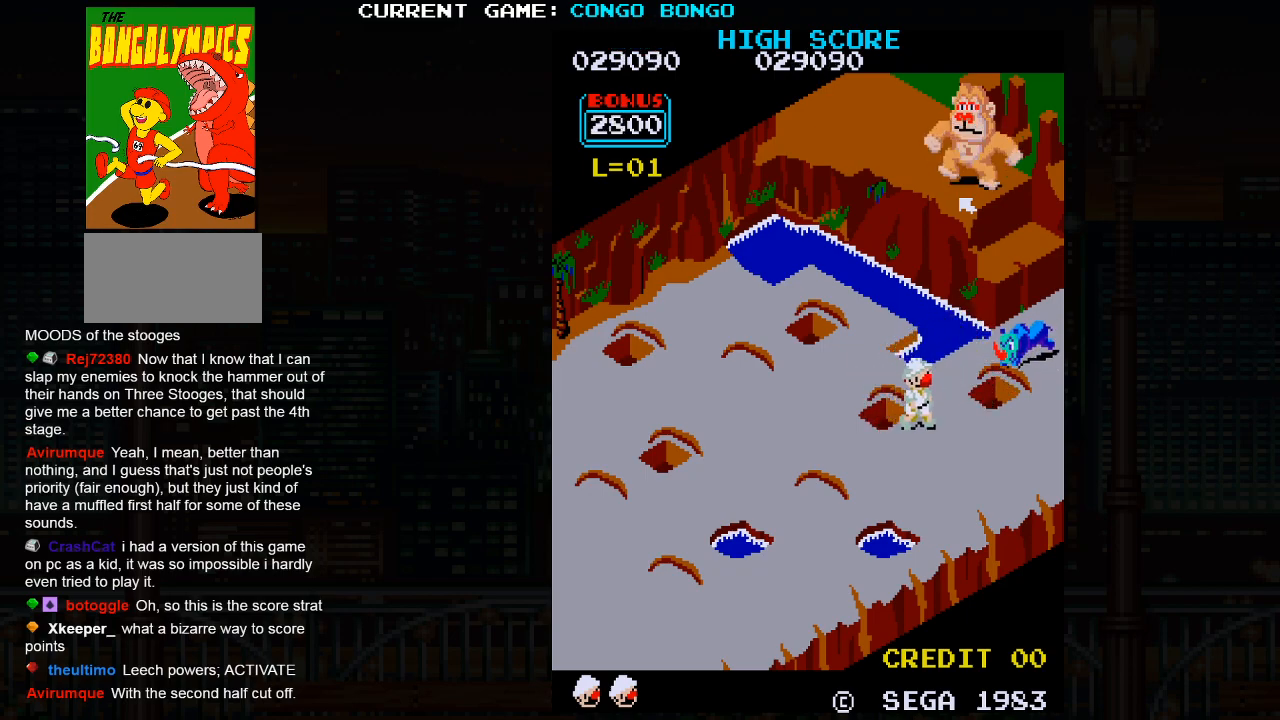
{"buttons": ["SQUARE"], "left_stick": "up", "events": [[133, "left_stick", "up"], [350, "SQUARE", "down"]]}
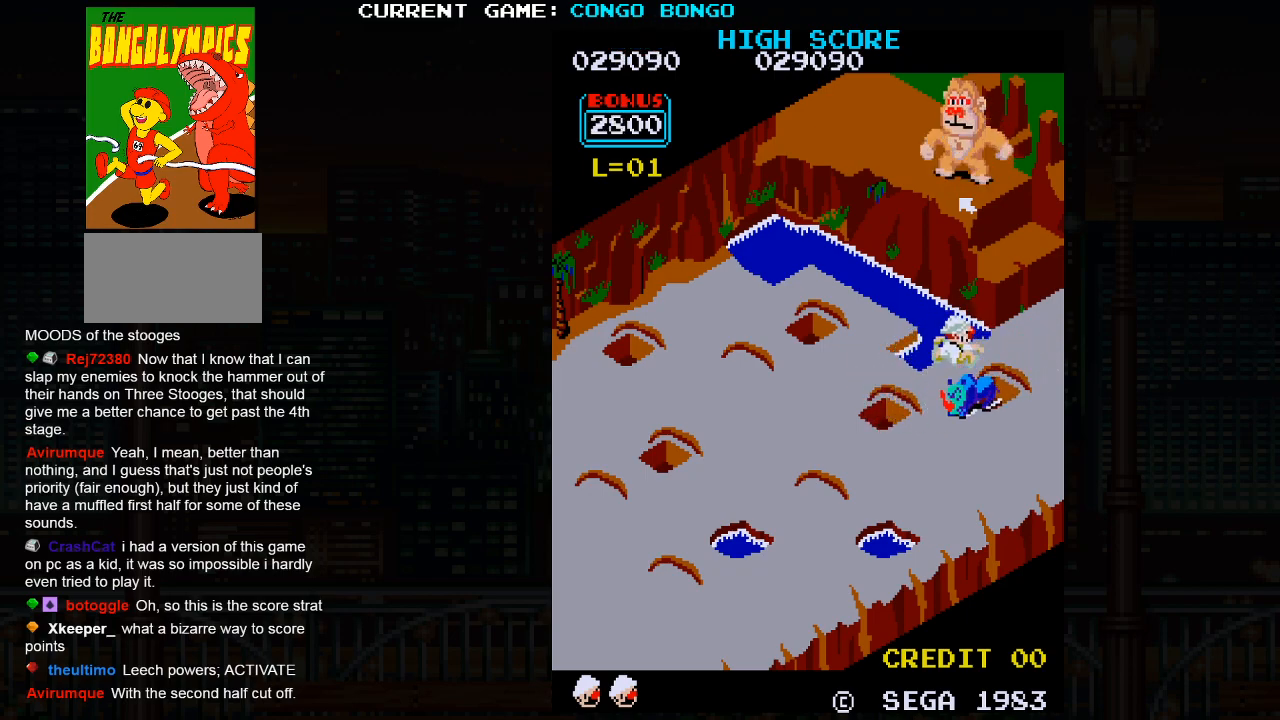
{"buttons": [], "left_stick": "center", "events": [[17, "SQUARE", "up"], [67, "left_stick", "center"]]}
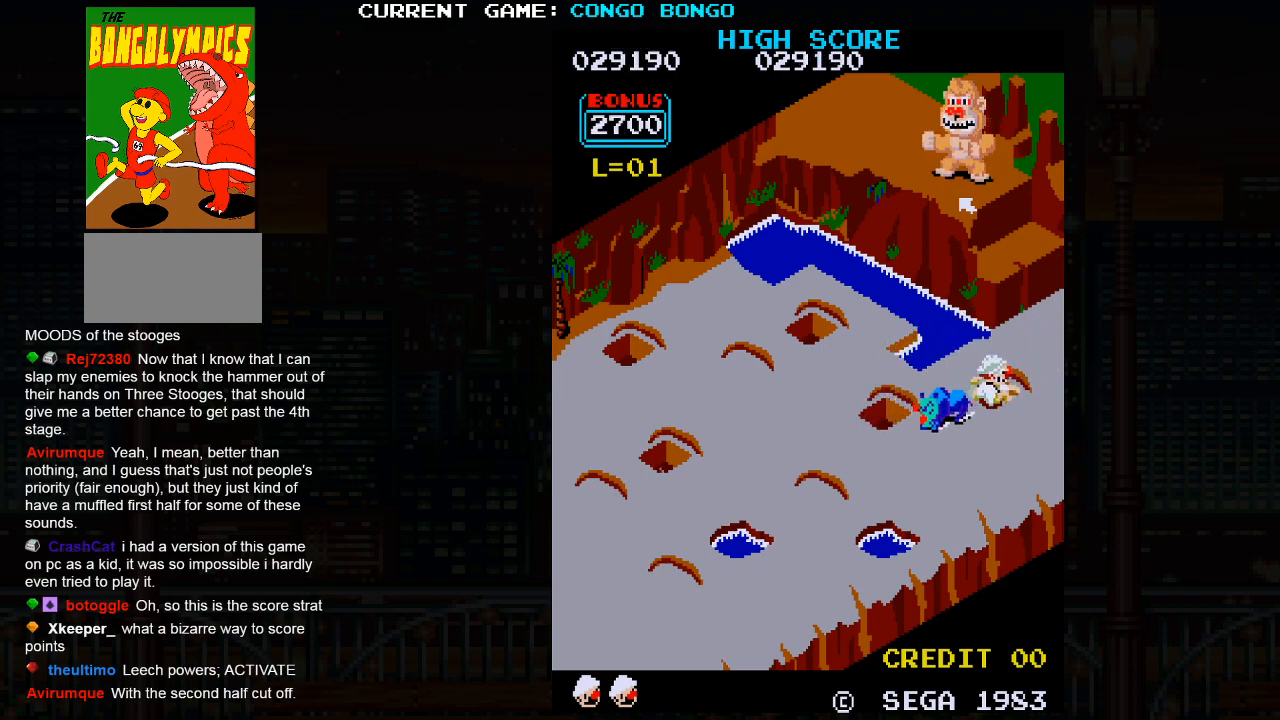
{"buttons": ["SQUARE"], "left_stick": "center", "events": [[100, "SQUARE", "down"]]}
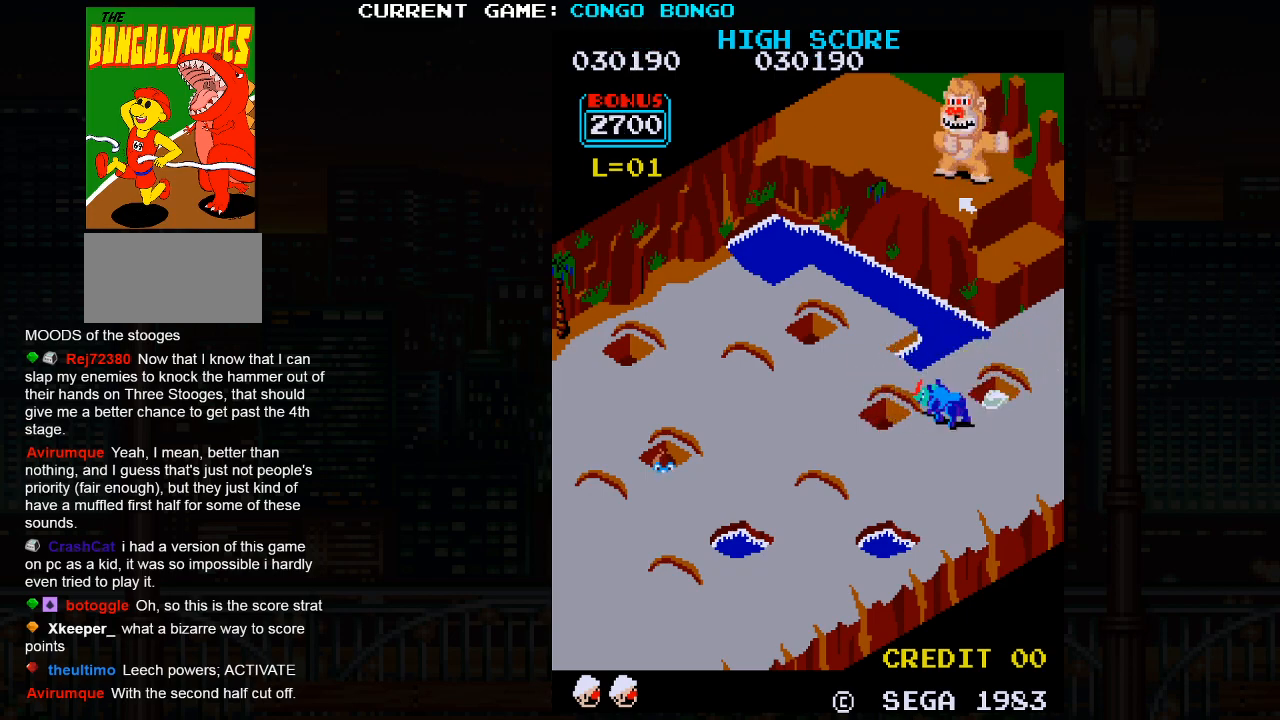
{"buttons": ["SQUARE"], "left_stick": "center", "events": []}
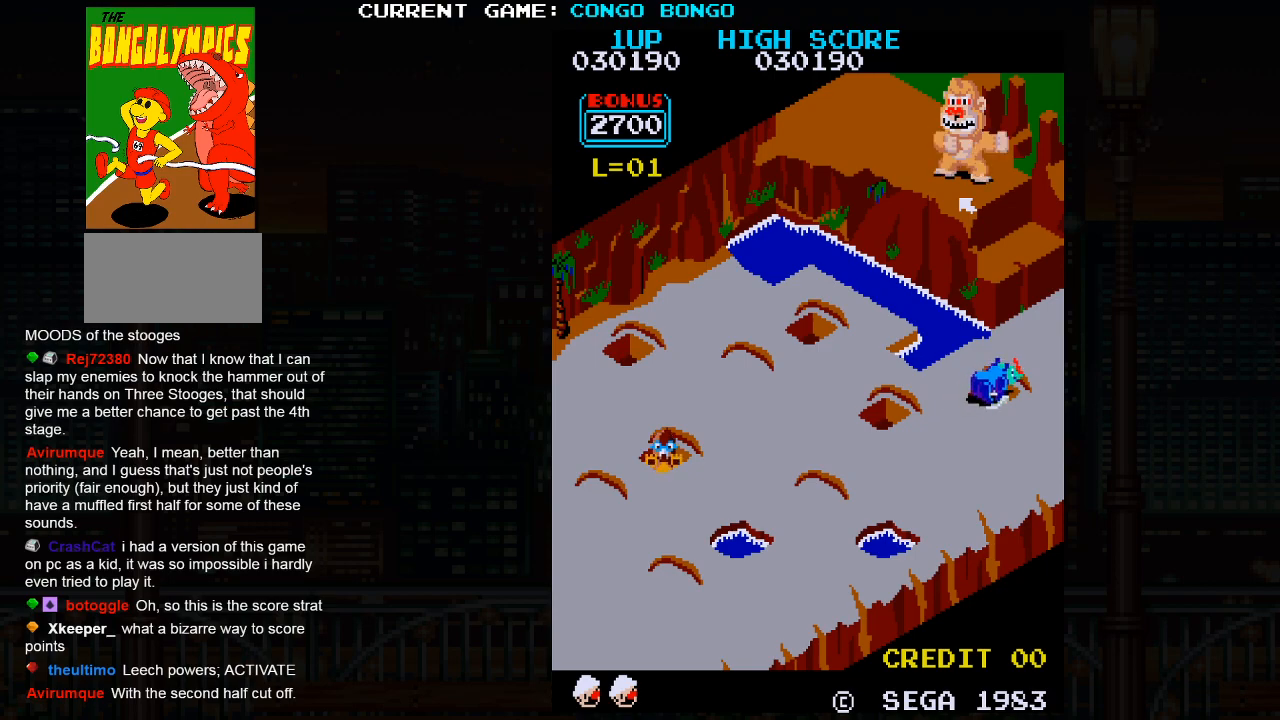
{"buttons": [], "left_stick": "down", "events": [[250, "SQUARE", "up"], [333, "left_stick", "down"]]}
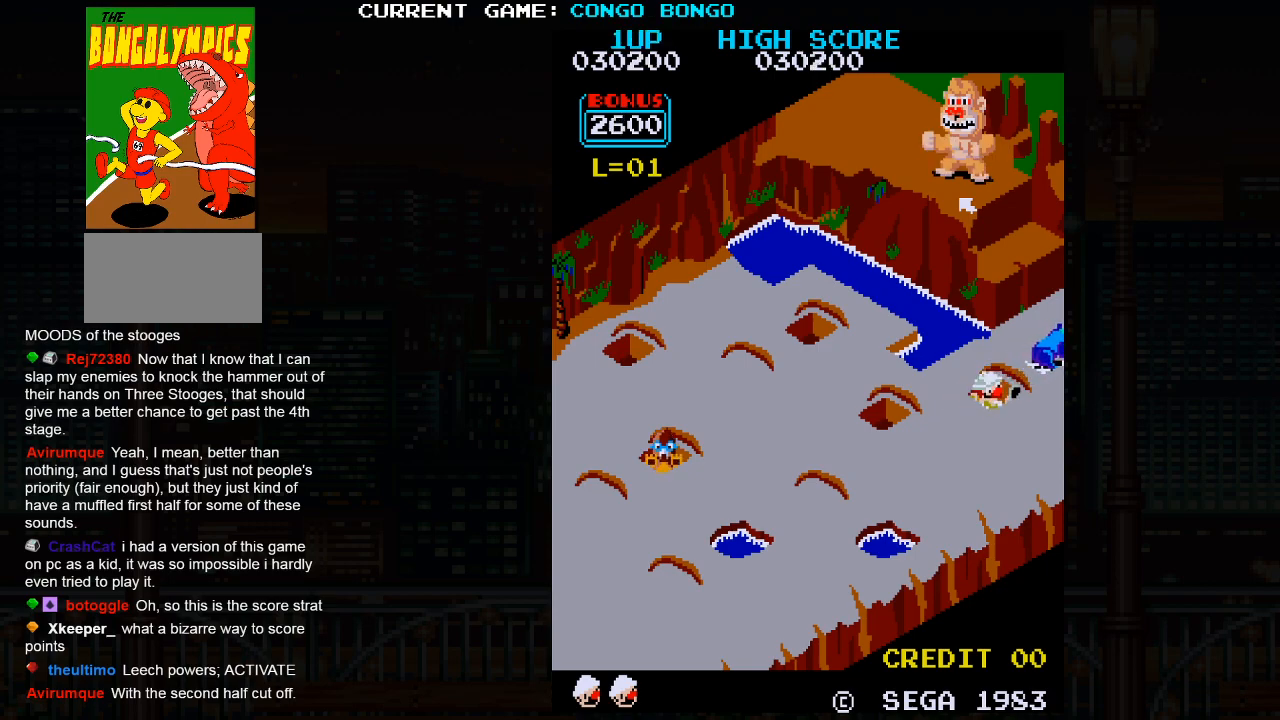
{"buttons": [], "left_stick": "down", "events": []}
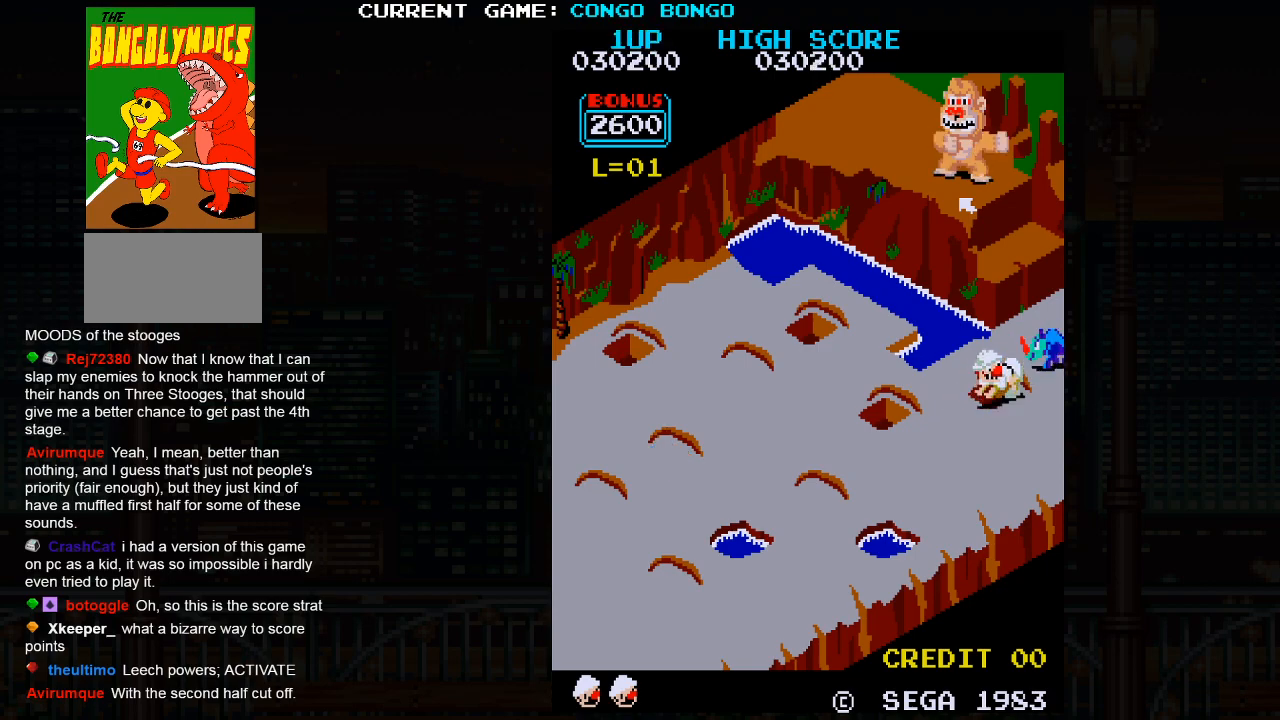
{"buttons": [], "left_stick": "down", "events": []}
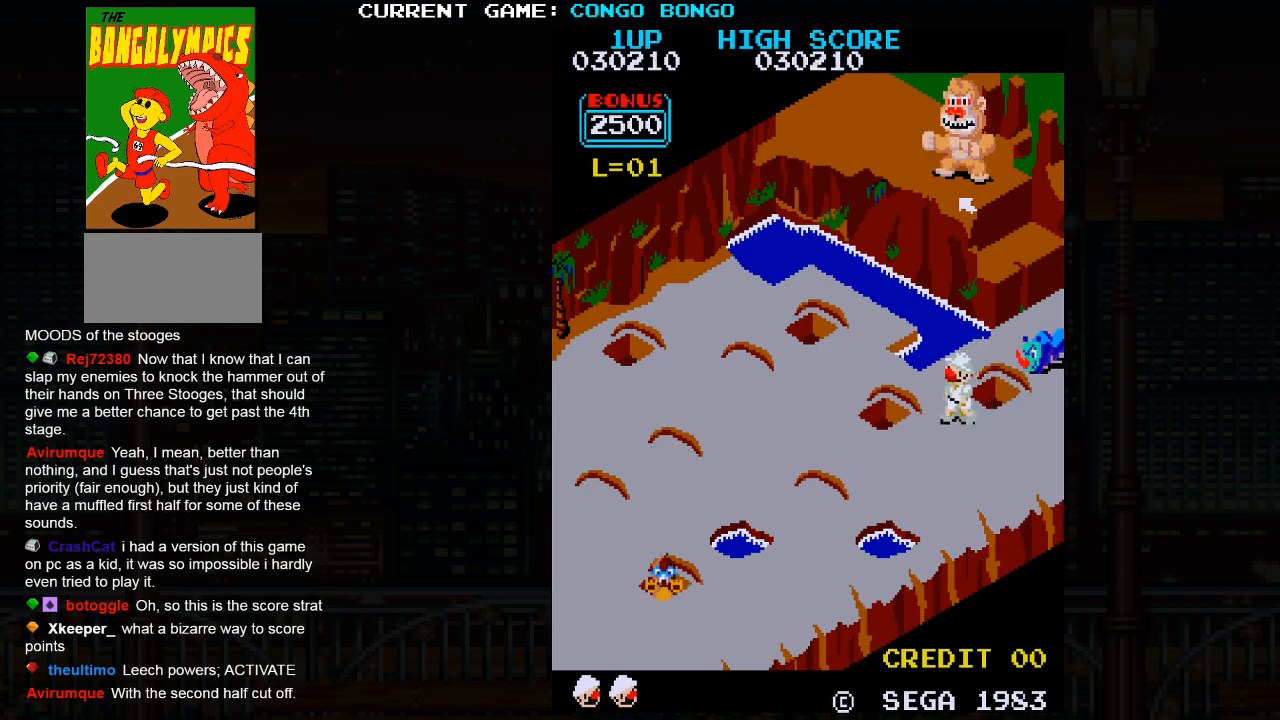
{"buttons": [], "left_stick": "up", "events": [[350, "left_stick", "left"], [433, "left_stick", "up"]]}
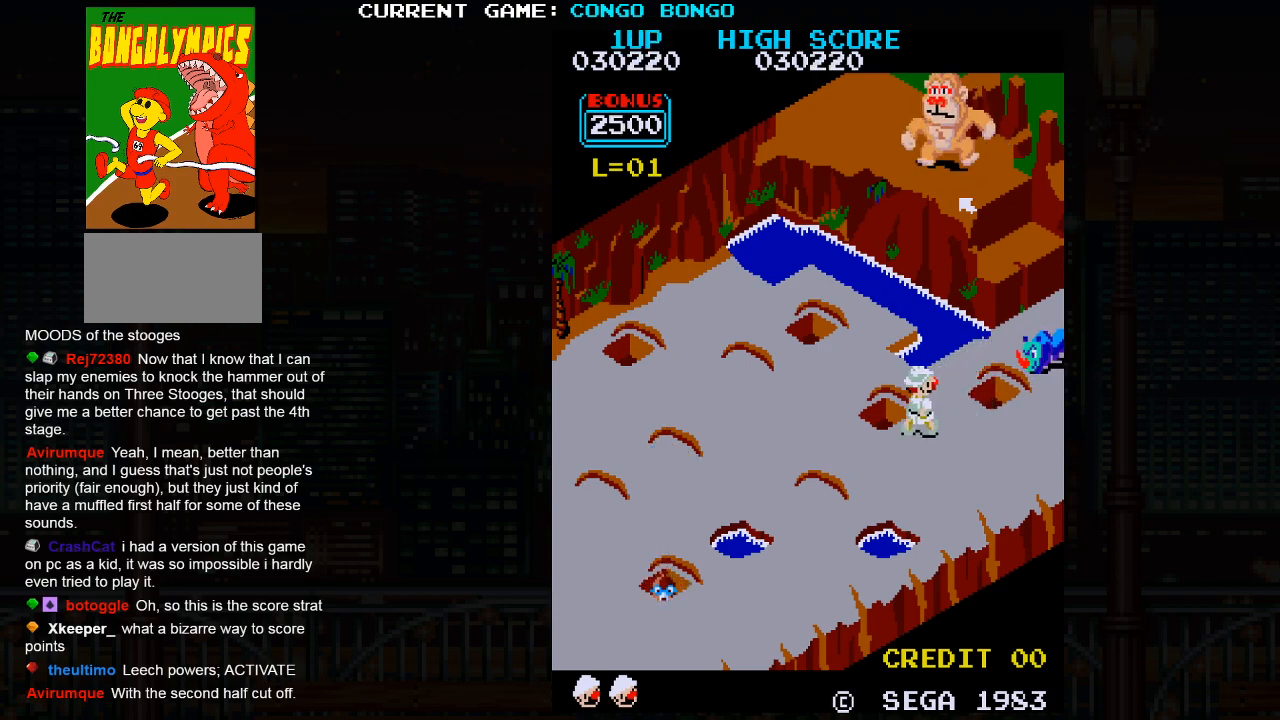
{"buttons": [], "left_stick": "down", "events": [[300, "left_stick", "center"], [483, "left_stick", "down"]]}
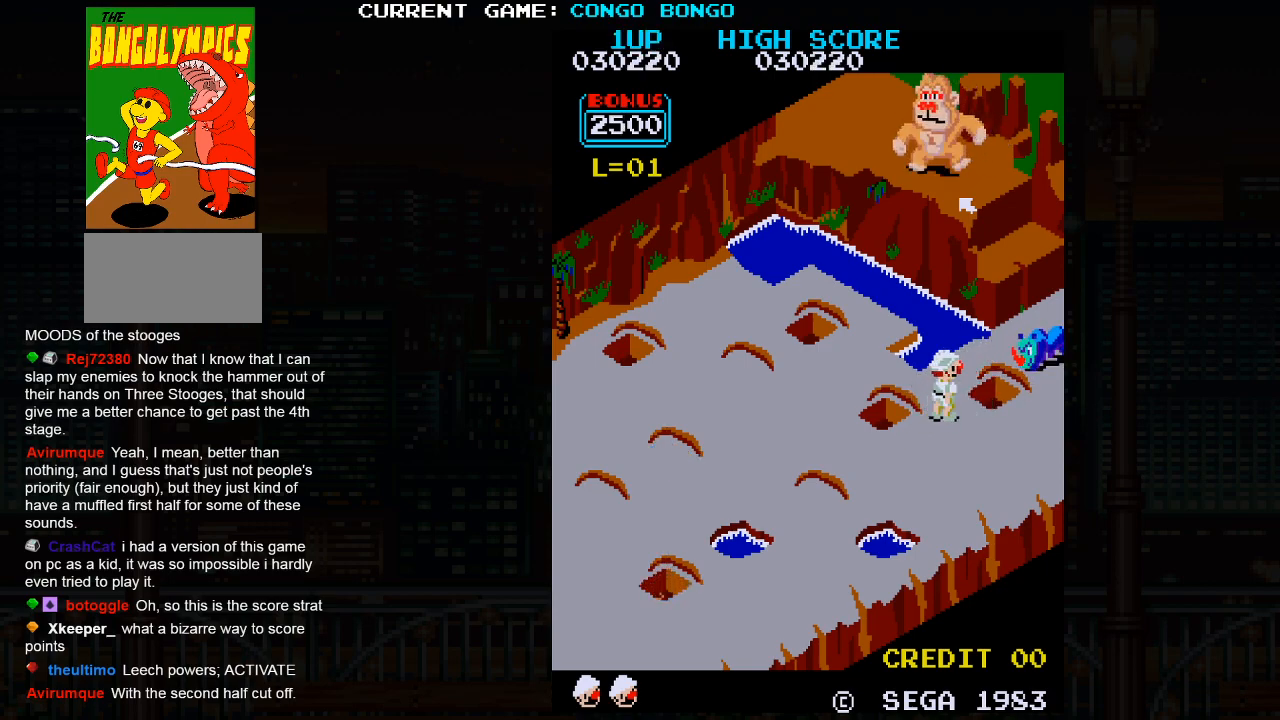
{"buttons": [], "left_stick": "left", "events": [[317, "left_stick", "center"], [467, "left_stick", "left"]]}
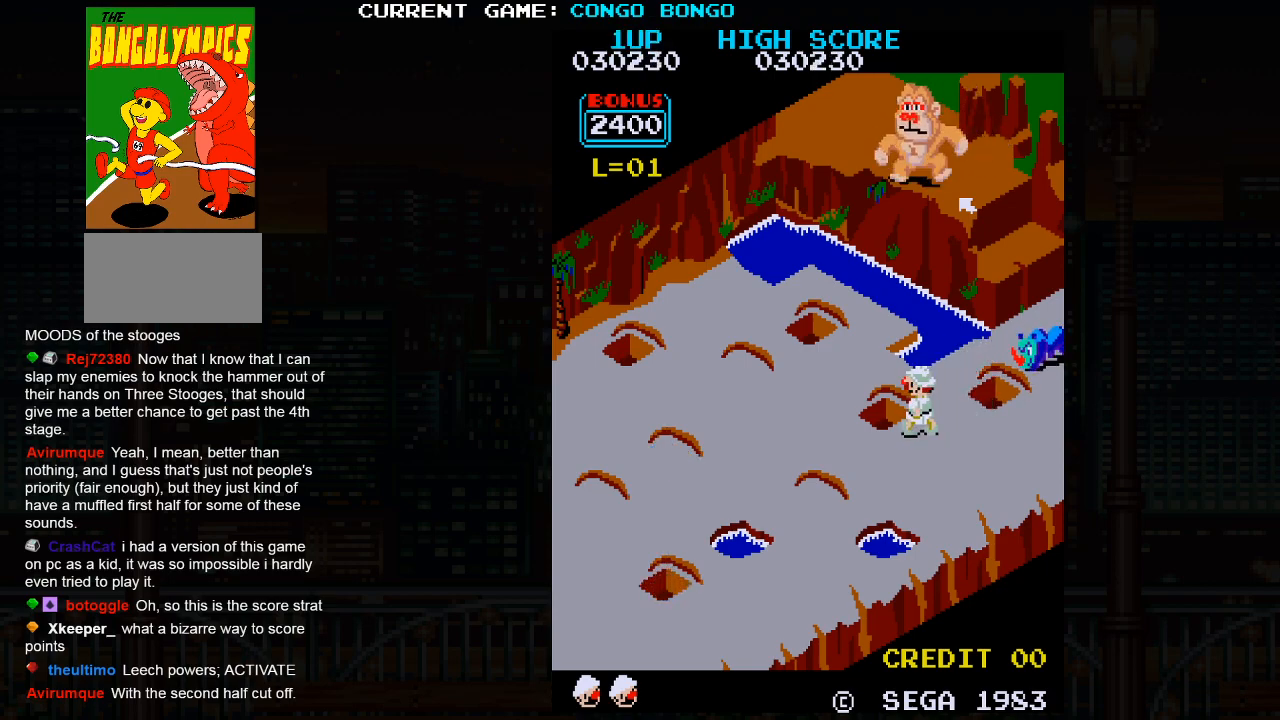
{"buttons": [], "left_stick": "left", "events": []}
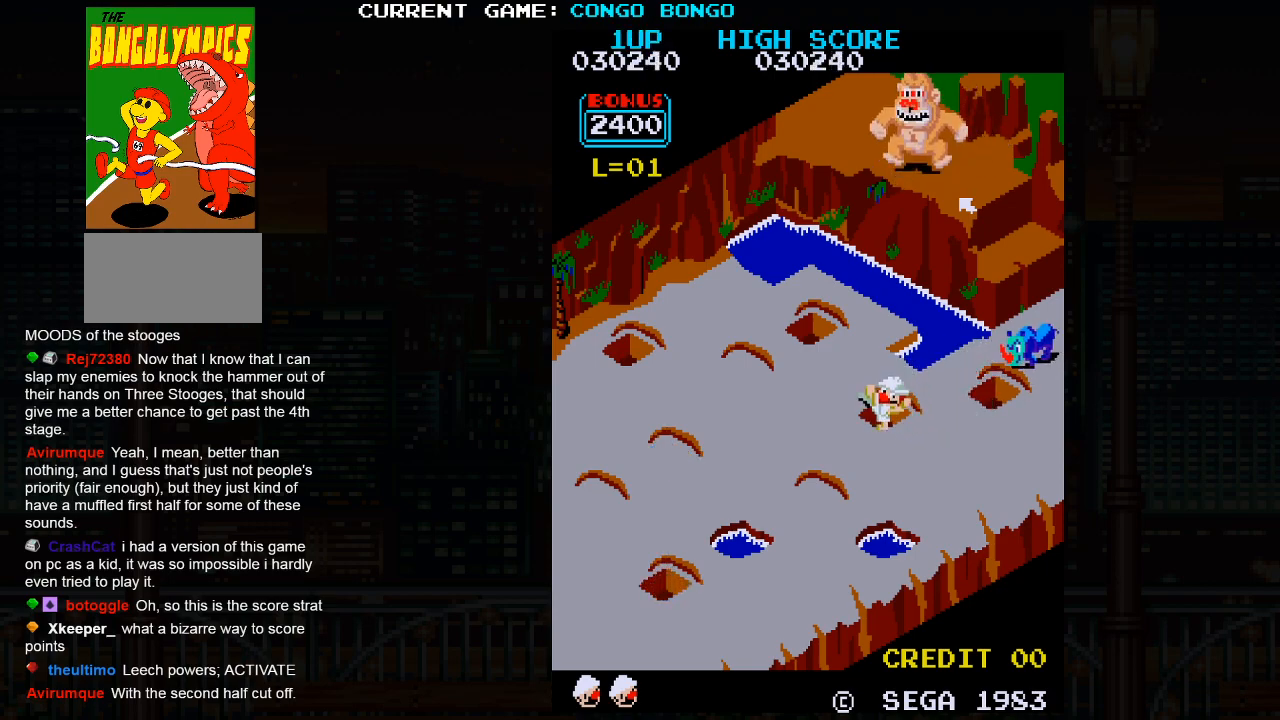
{"buttons": ["SQUARE"], "left_stick": "center", "events": [[83, "SQUARE", "down"], [83, "left_stick", "center"]]}
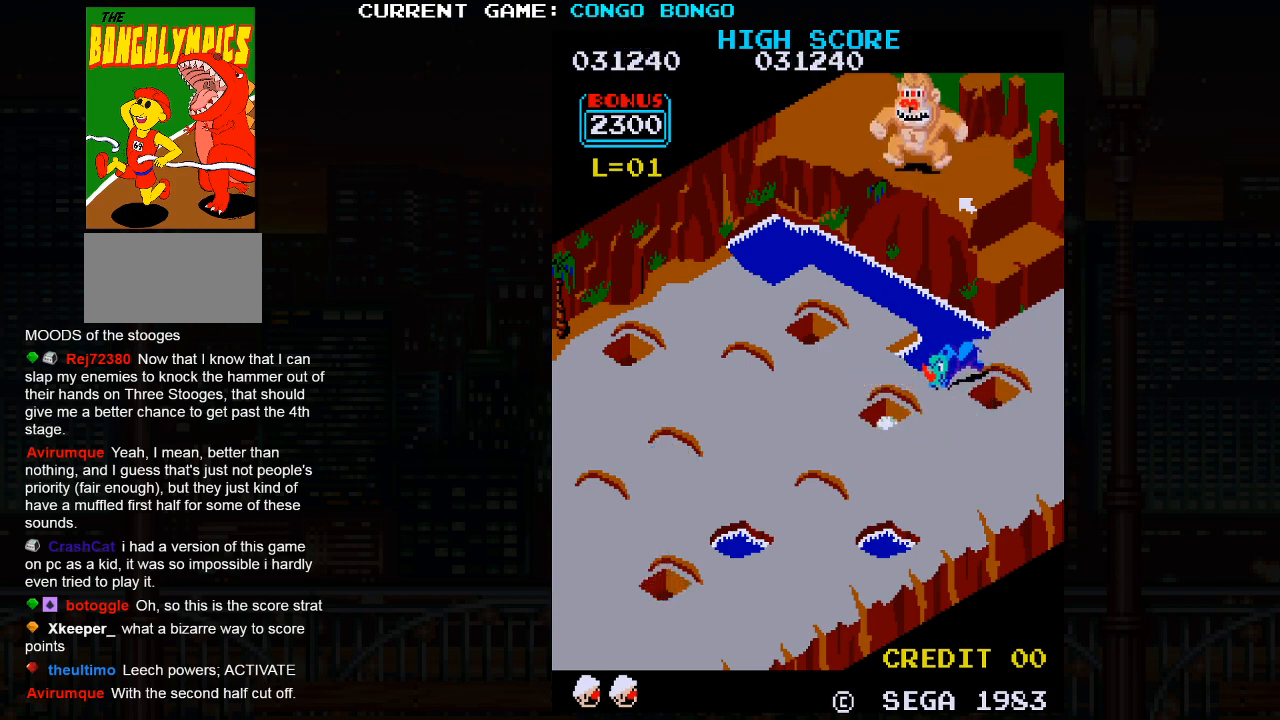
{"buttons": ["SQUARE"], "left_stick": "center", "events": []}
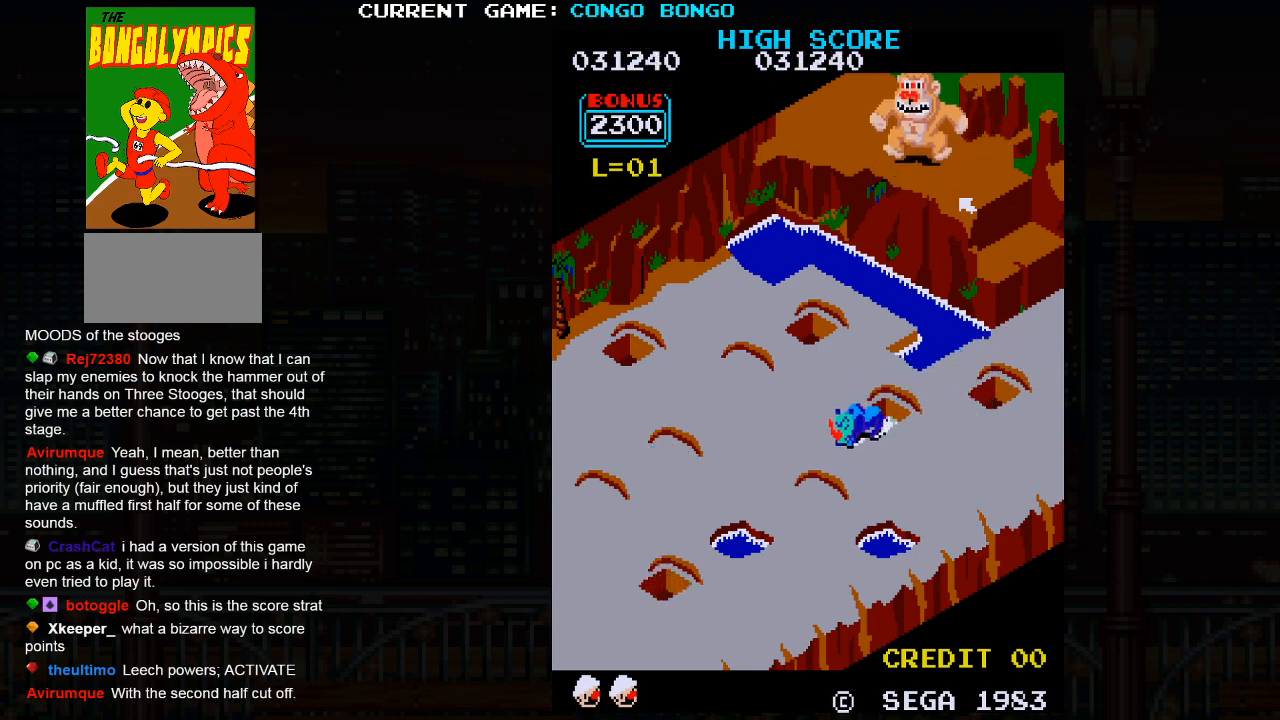
{"buttons": ["SQUARE"], "left_stick": "center", "events": []}